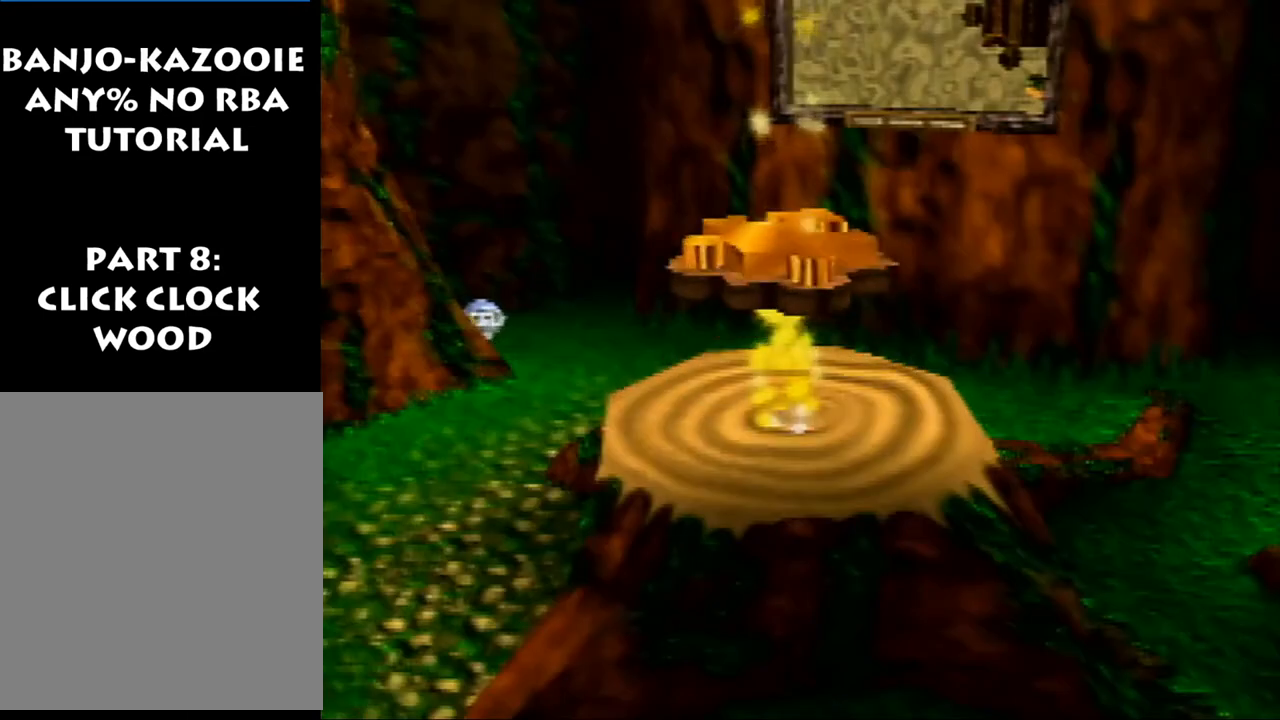
Gameplay with a controller (Nintendo layout); each line is a JSON object with the inputs held at the frame after it. "events" lists button and stick changes between this image and that frame as [ms after this image, input, new state], when the widget could be followed in between. Not read: L1 L3 R3.
{"buttons": ["Z"], "left_stick": "center", "events": []}
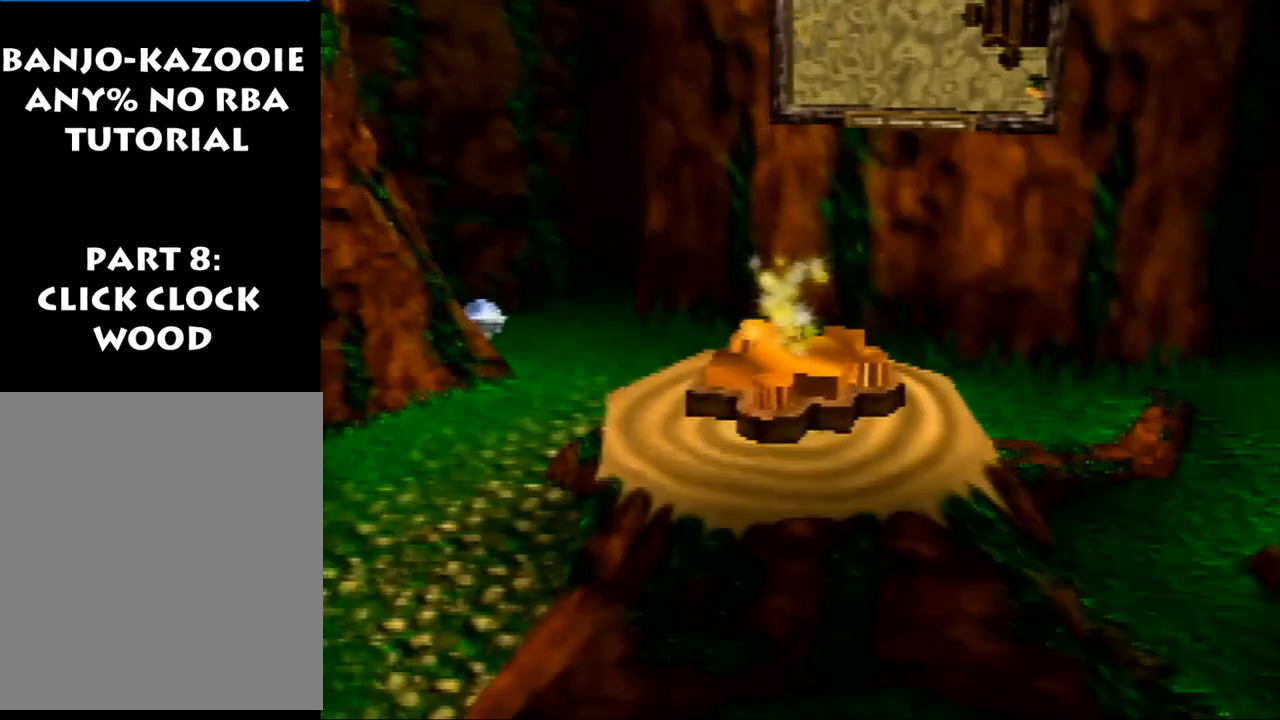
{"buttons": ["Z"], "left_stick": "left", "events": [[300, "left_stick", "left"]]}
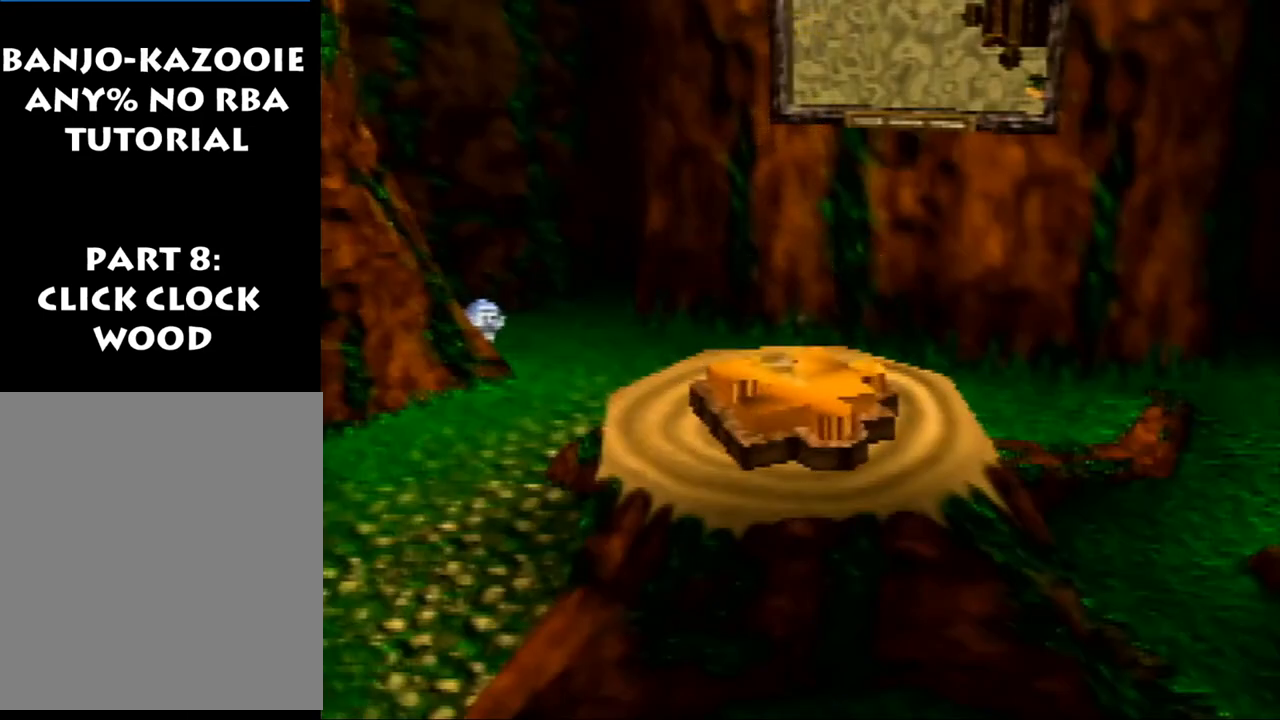
{"buttons": ["Z", "C_LEFT"], "left_stick": "left", "events": [[300, "C_LEFT", "down"], [367, "C_LEFT", "up"], [467, "C_LEFT", "down"]]}
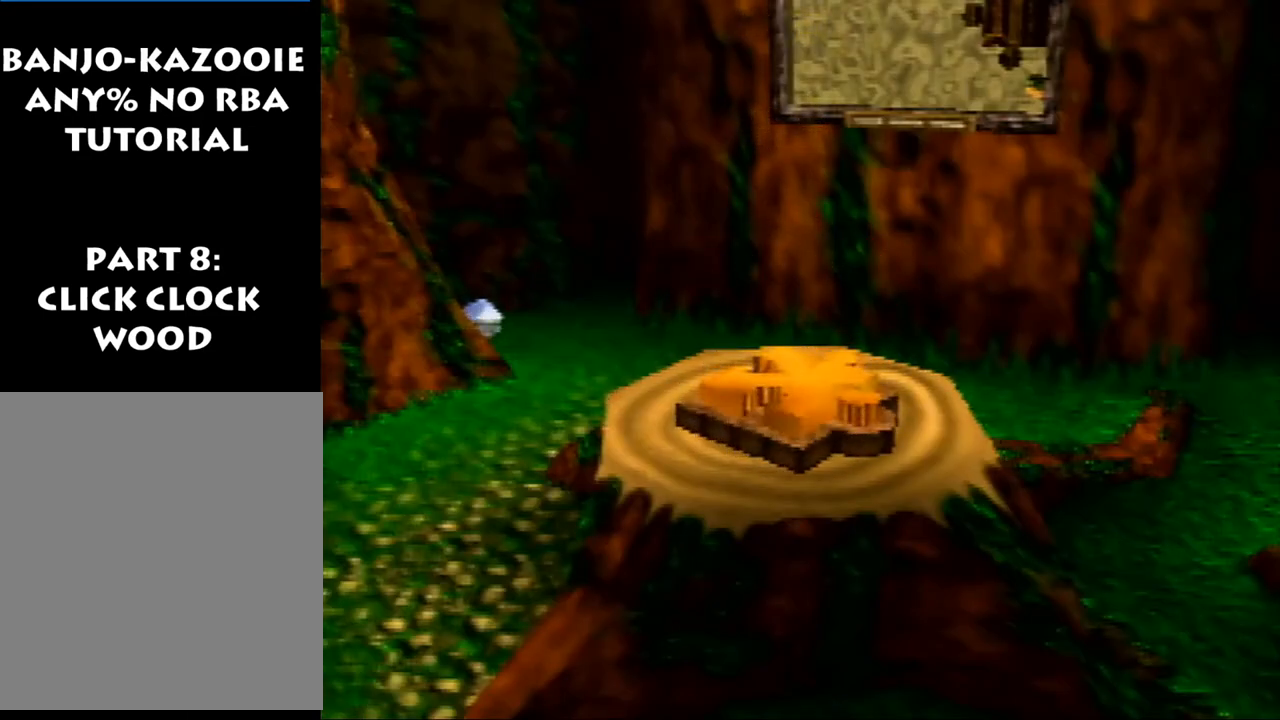
{"buttons": ["Z"], "left_stick": "left", "events": [[33, "C_LEFT", "up"], [167, "C_LEFT", "down"], [200, "C_LEFT", "up"]]}
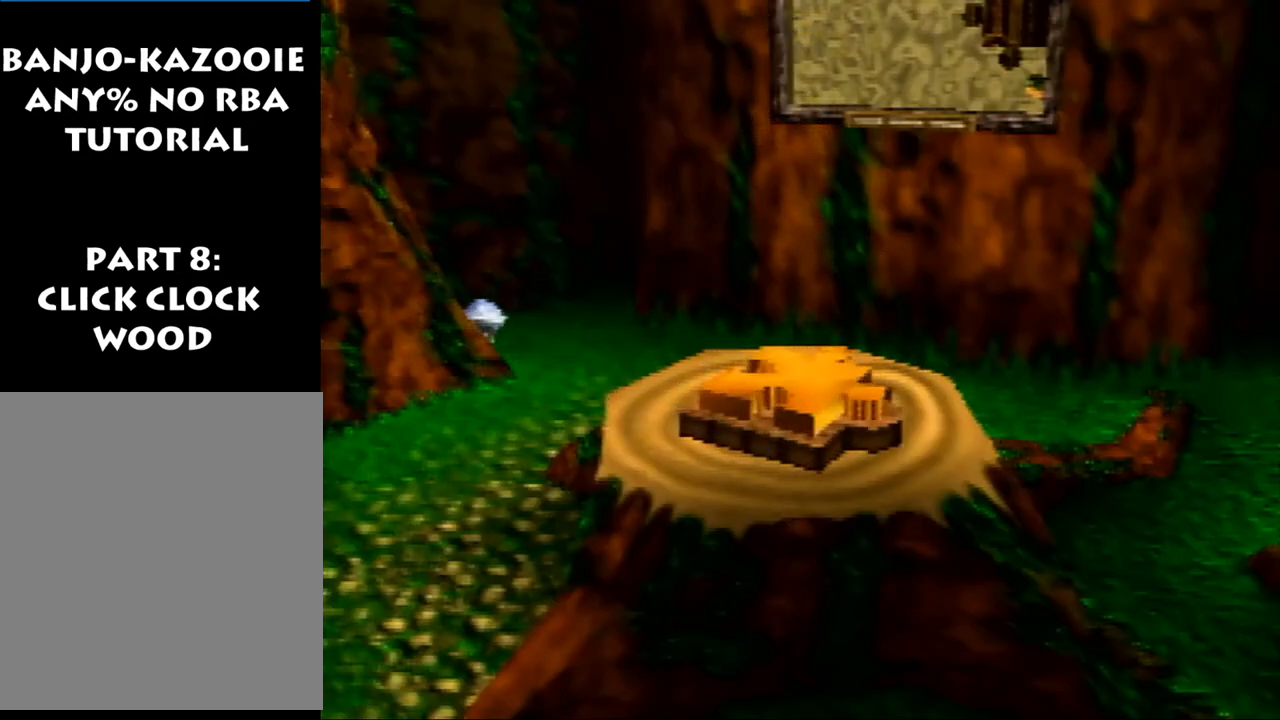
{"buttons": ["Z", "C_LEFT"], "left_stick": "left", "events": [[133, "C_LEFT", "down"], [200, "C_LEFT", "up"], [267, "C_LEFT", "down"], [367, "C_LEFT", "up"], [467, "C_LEFT", "down"]]}
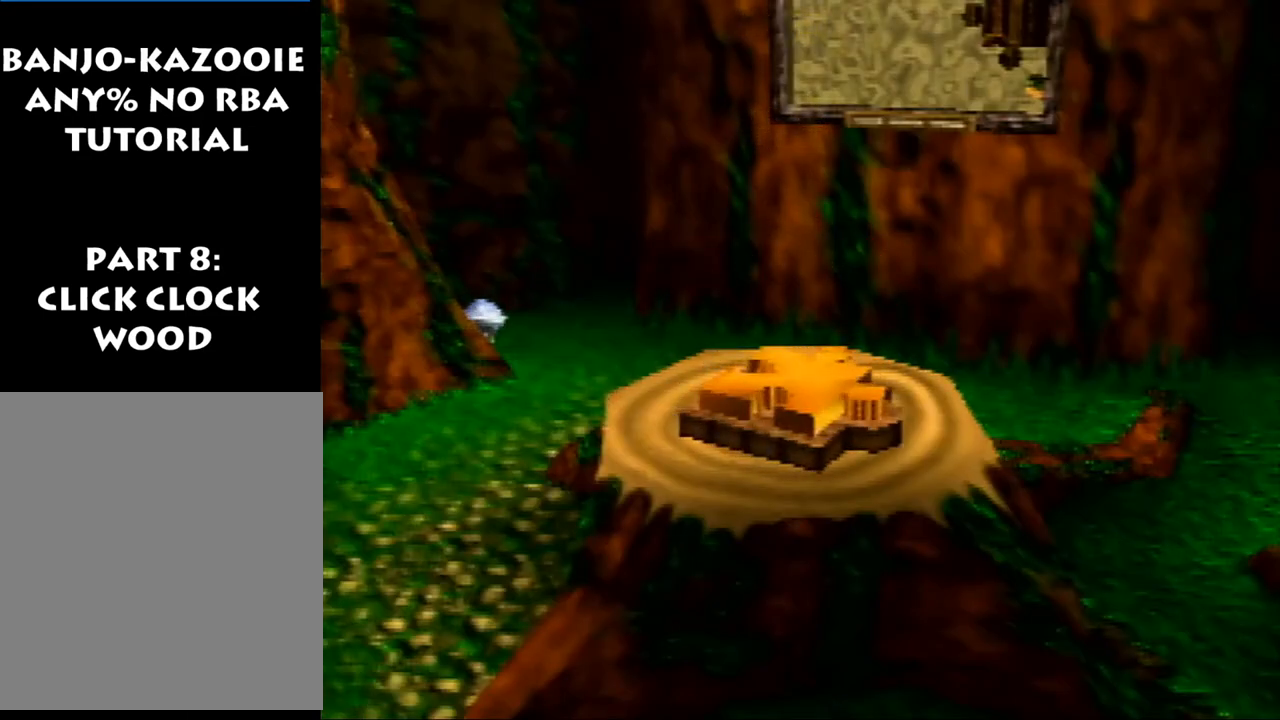
{"buttons": ["Z", "C_LEFT"], "left_stick": "left", "events": [[33, "C_LEFT", "up"], [167, "C_LEFT", "down"], [200, "C_LEFT", "up"], [300, "C_LEFT", "down"], [367, "C_LEFT", "up"], [467, "C_LEFT", "down"]]}
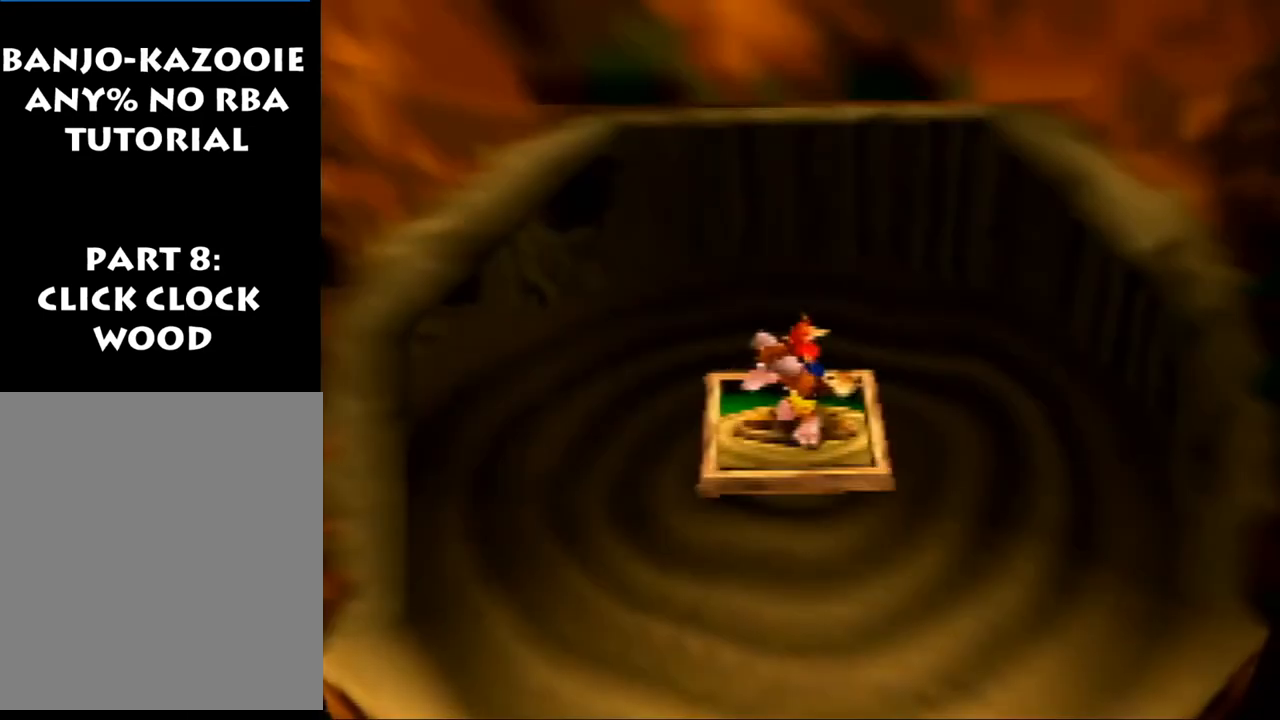
{"buttons": ["Z"], "left_stick": "left", "events": [[33, "C_LEFT", "up"], [400, "A", "down"], [467, "A", "up"]]}
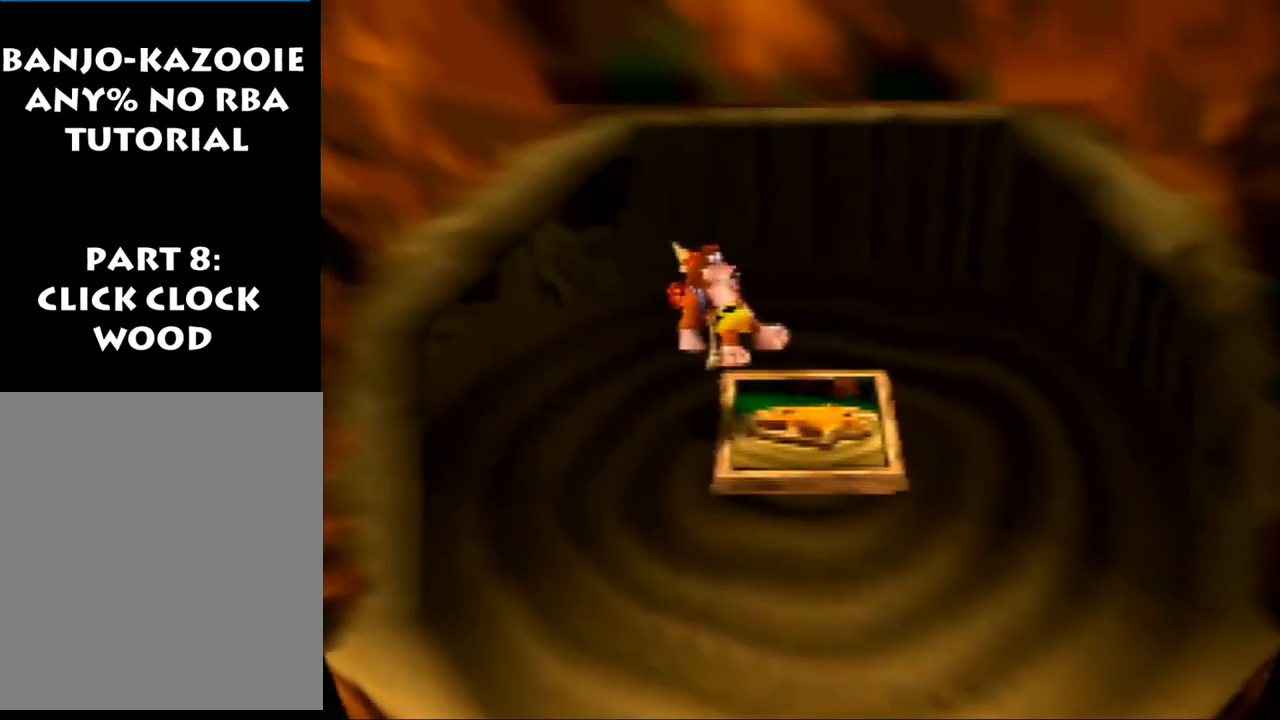
{"buttons": ["Z"], "left_stick": "left", "events": [[200, "left_stick", "up-left"], [467, "left_stick", "left"]]}
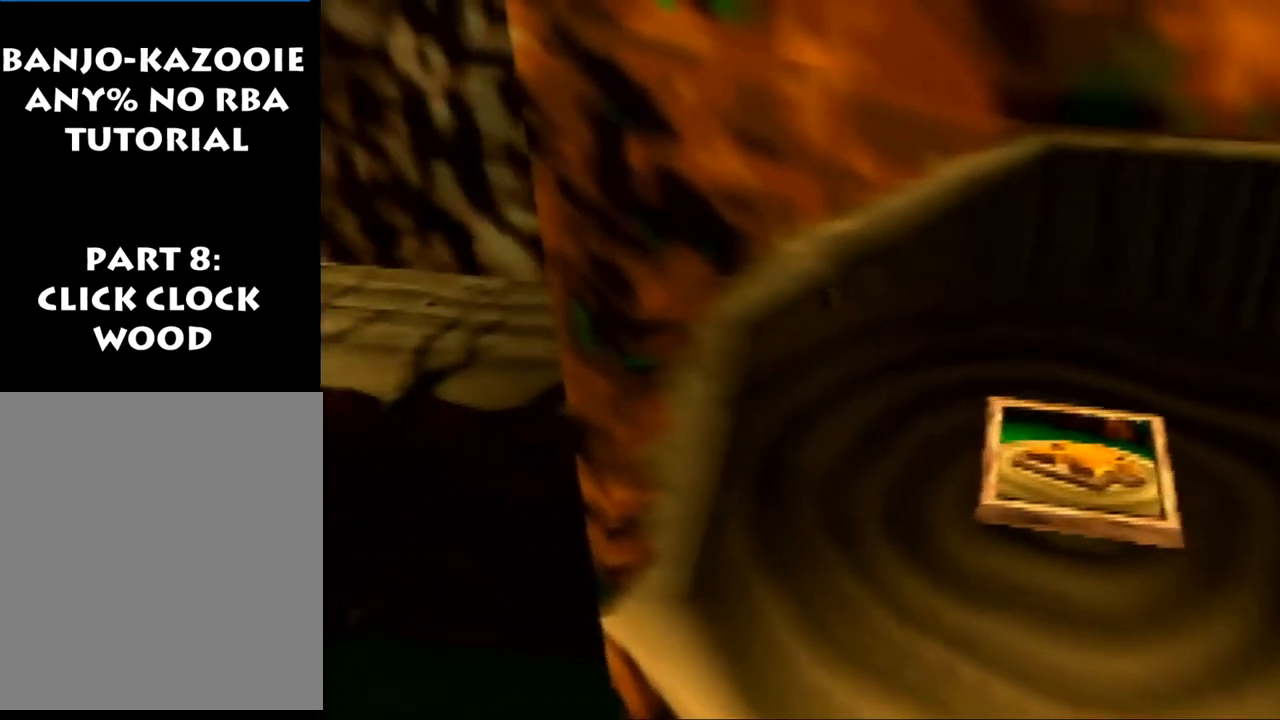
{"buttons": ["Z"], "left_stick": "left", "events": [[67, "A", "down"], [100, "A", "up"]]}
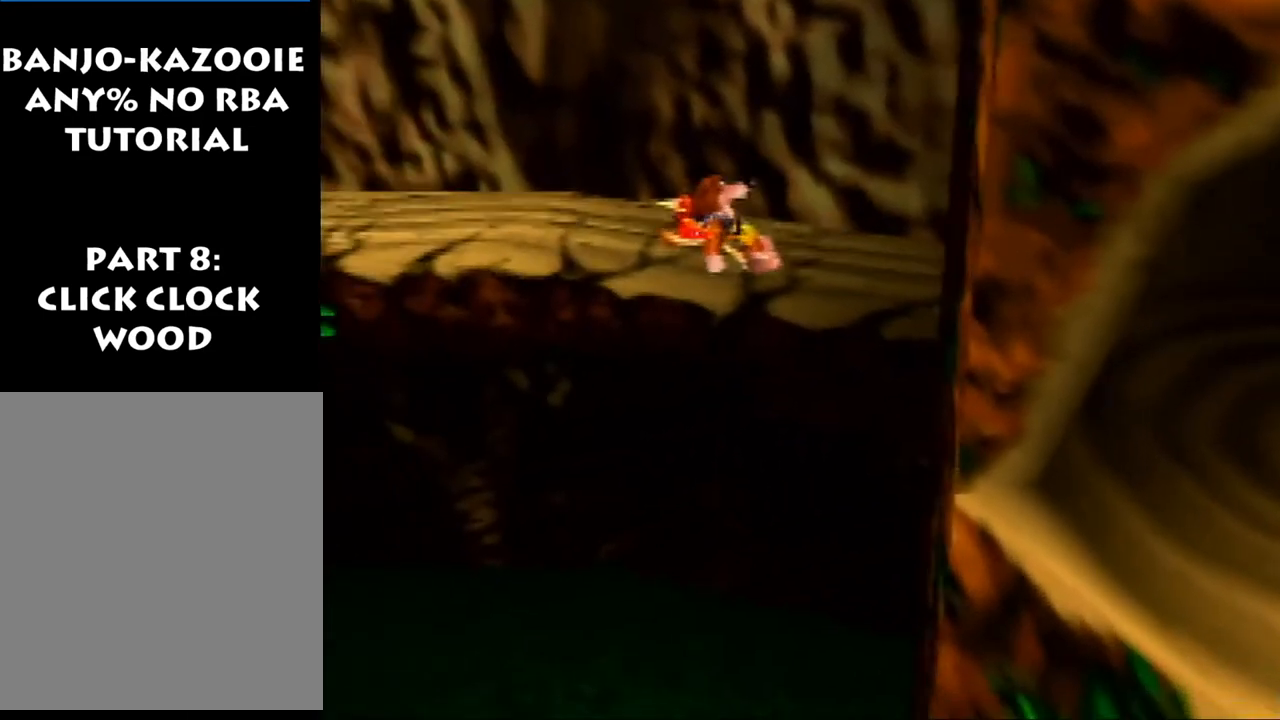
{"buttons": ["Z"], "left_stick": "up-left", "events": [[67, "left_stick", "up-left"]]}
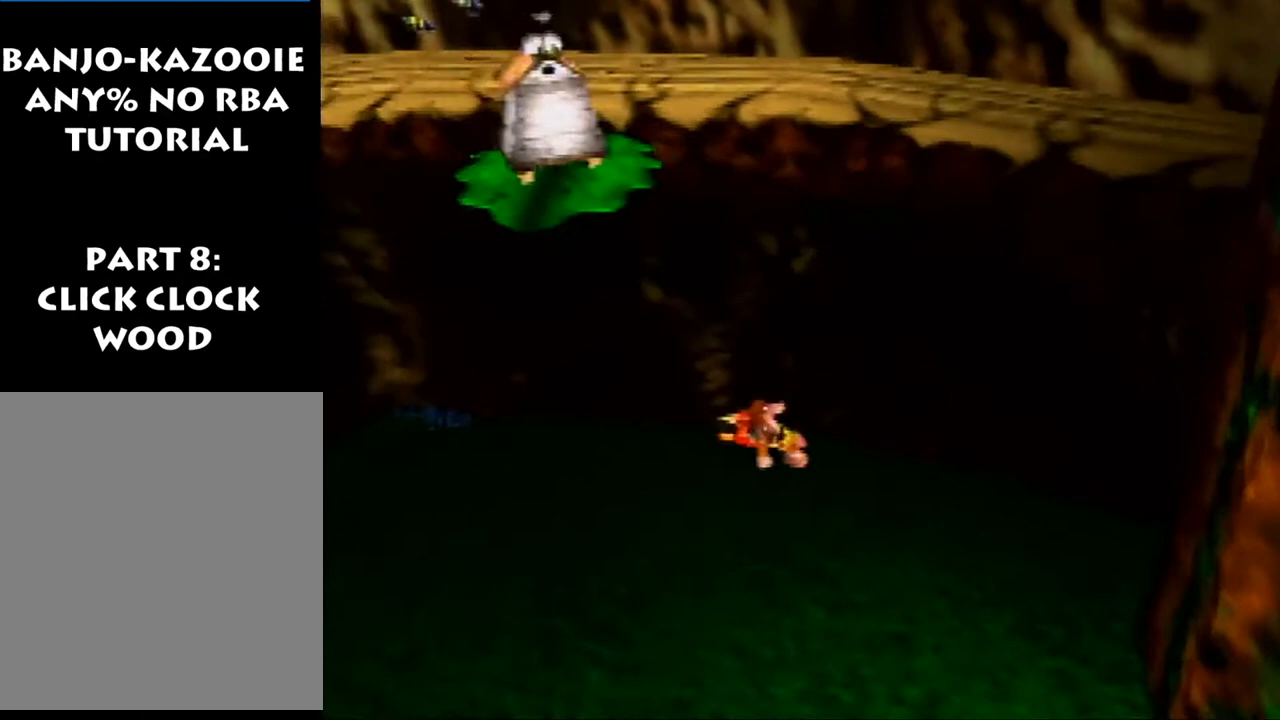
{"buttons": ["Z"], "left_stick": "up-left", "events": [[400, "A", "down"], [467, "A", "up"]]}
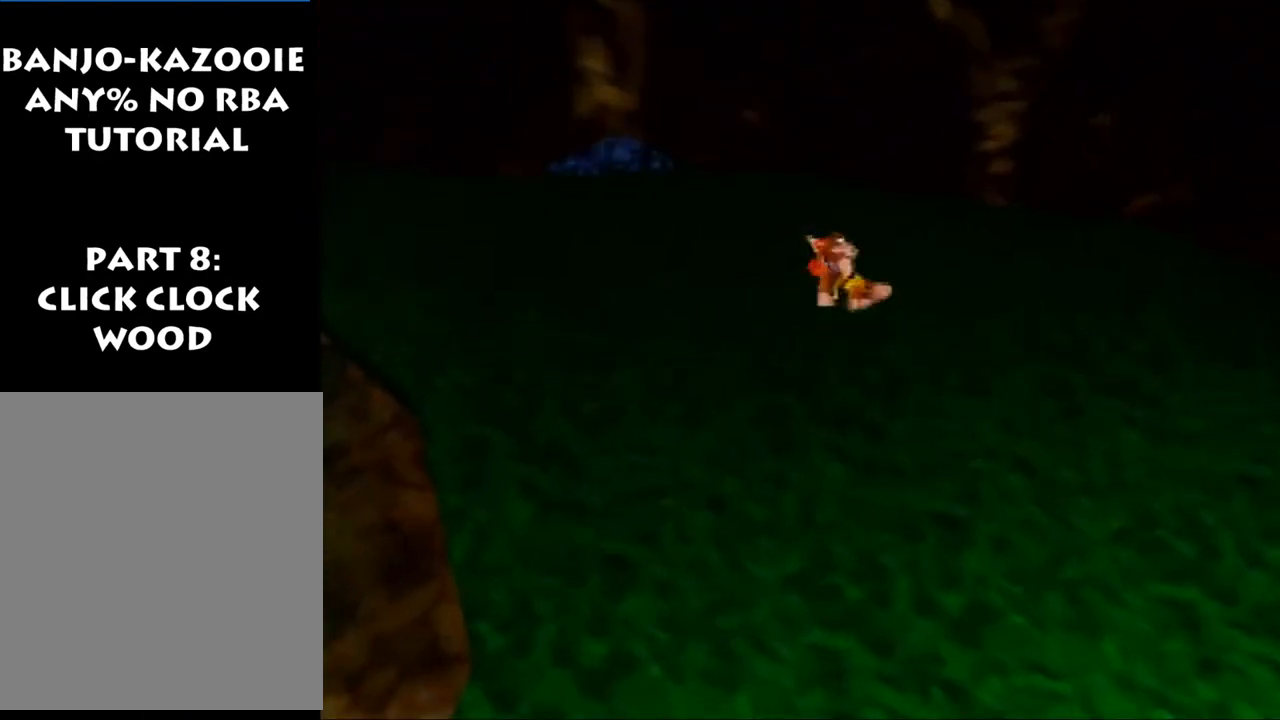
{"buttons": ["Z"], "left_stick": "up-left", "events": []}
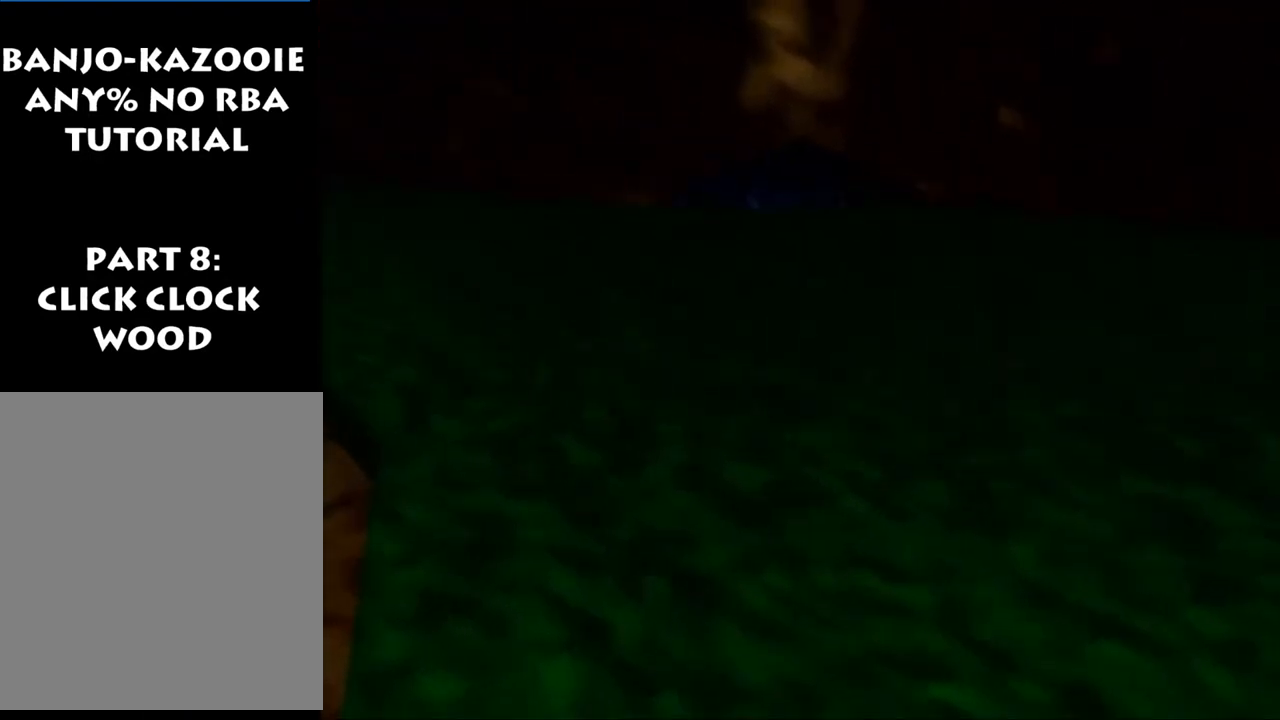
{"buttons": ["A", "Z"], "left_stick": "up-left", "events": [[467, "A", "down"]]}
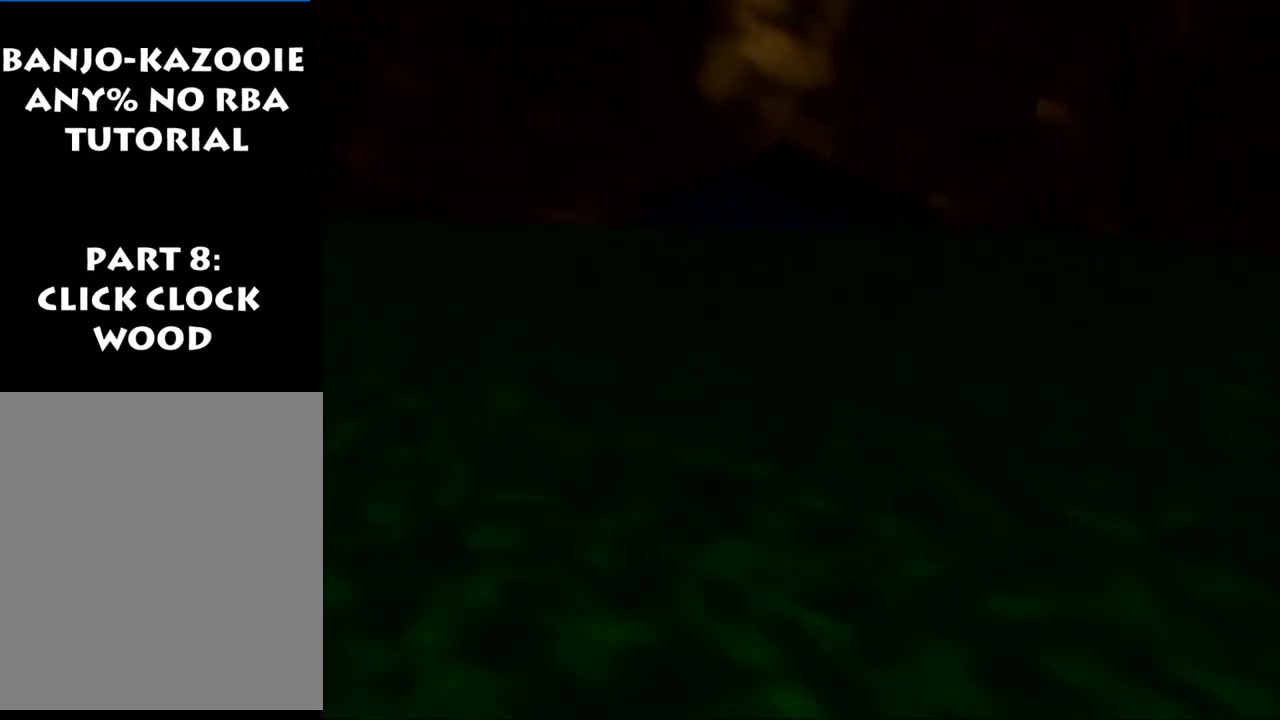
{"buttons": ["Z"], "left_stick": "up-left", "events": [[33, "A", "up"]]}
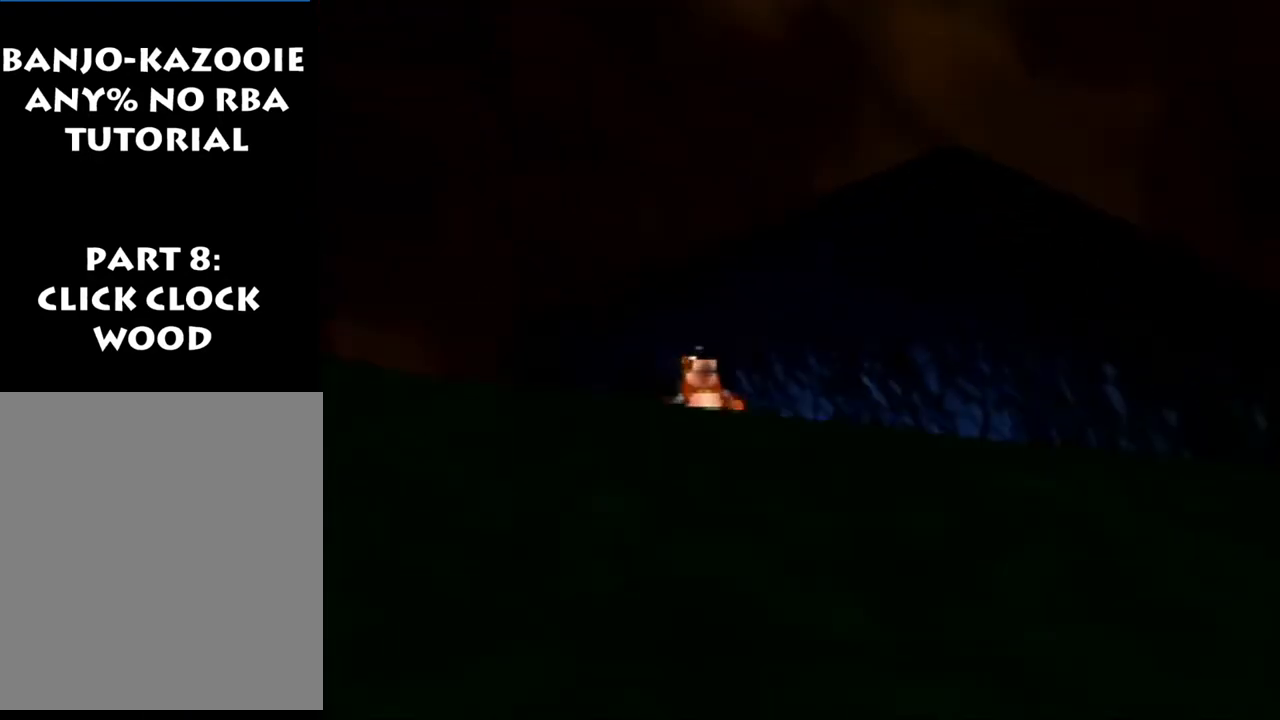
{"buttons": ["Z"], "left_stick": "up-left", "events": []}
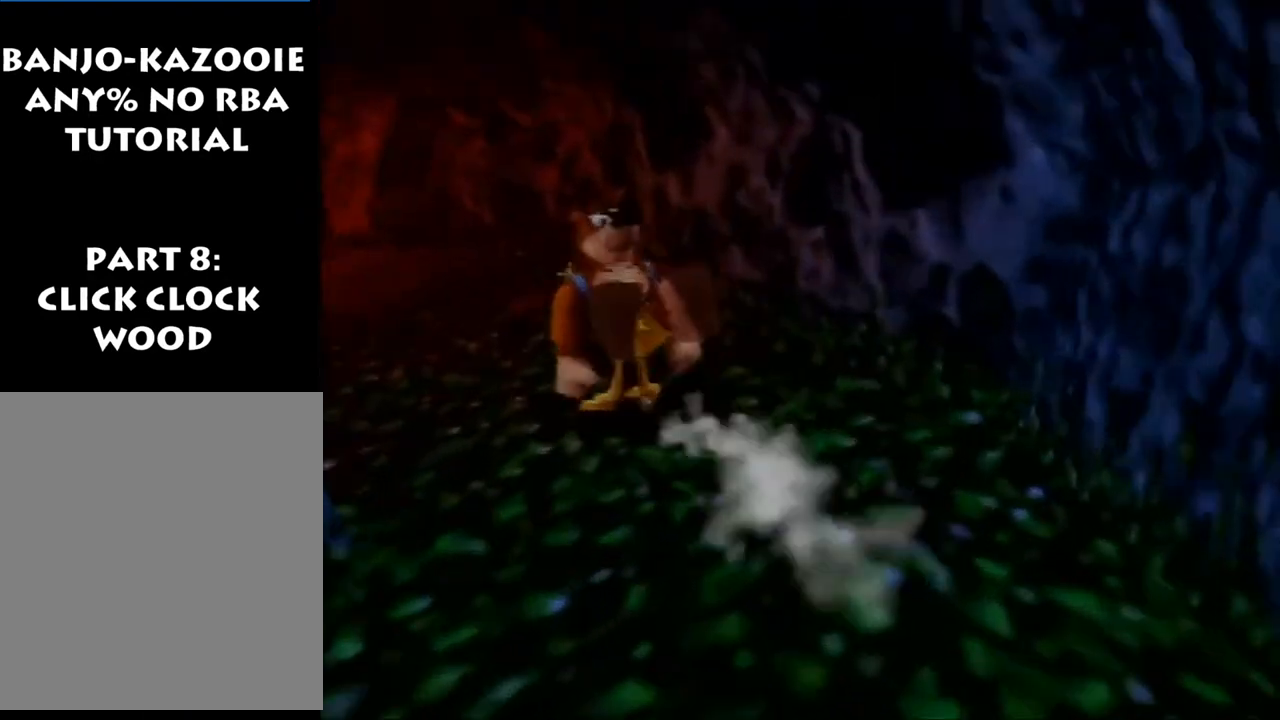
{"buttons": ["A", "Z"], "left_stick": "up-left", "events": [[167, "A", "down"]]}
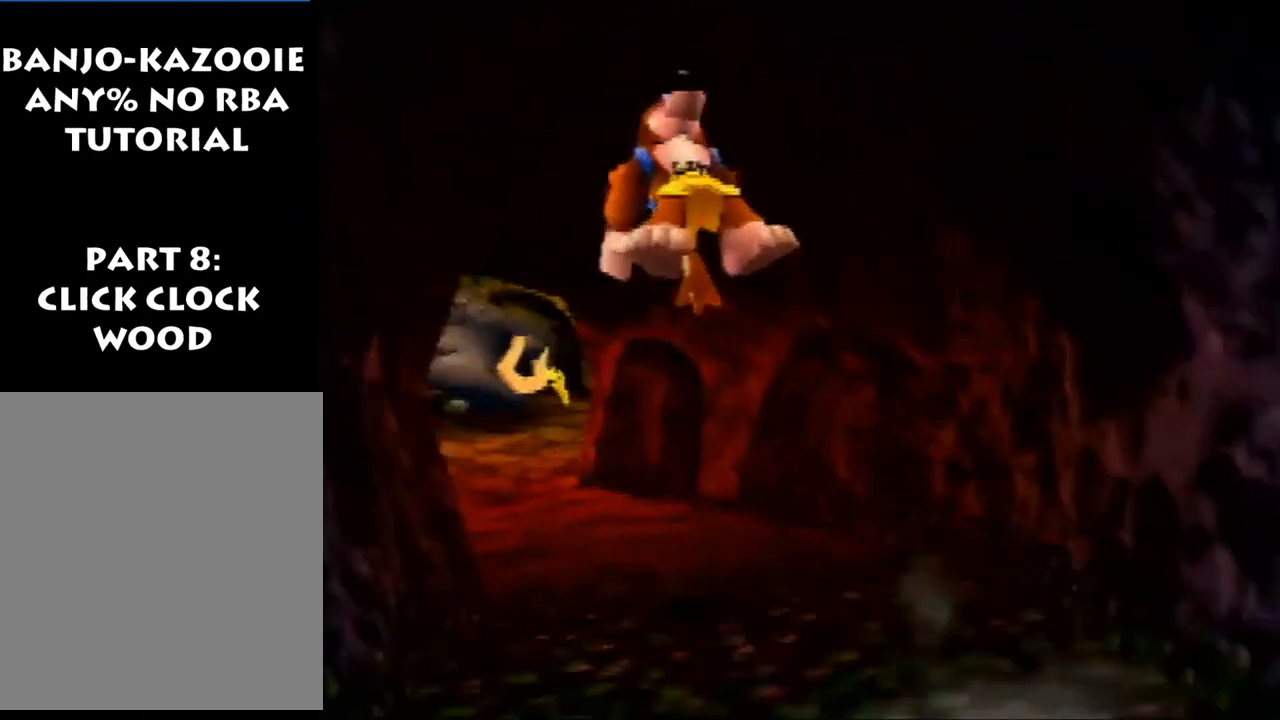
{"buttons": ["Z"], "left_stick": "up", "events": [[167, "left_stick", "up"], [500, "A", "up"]]}
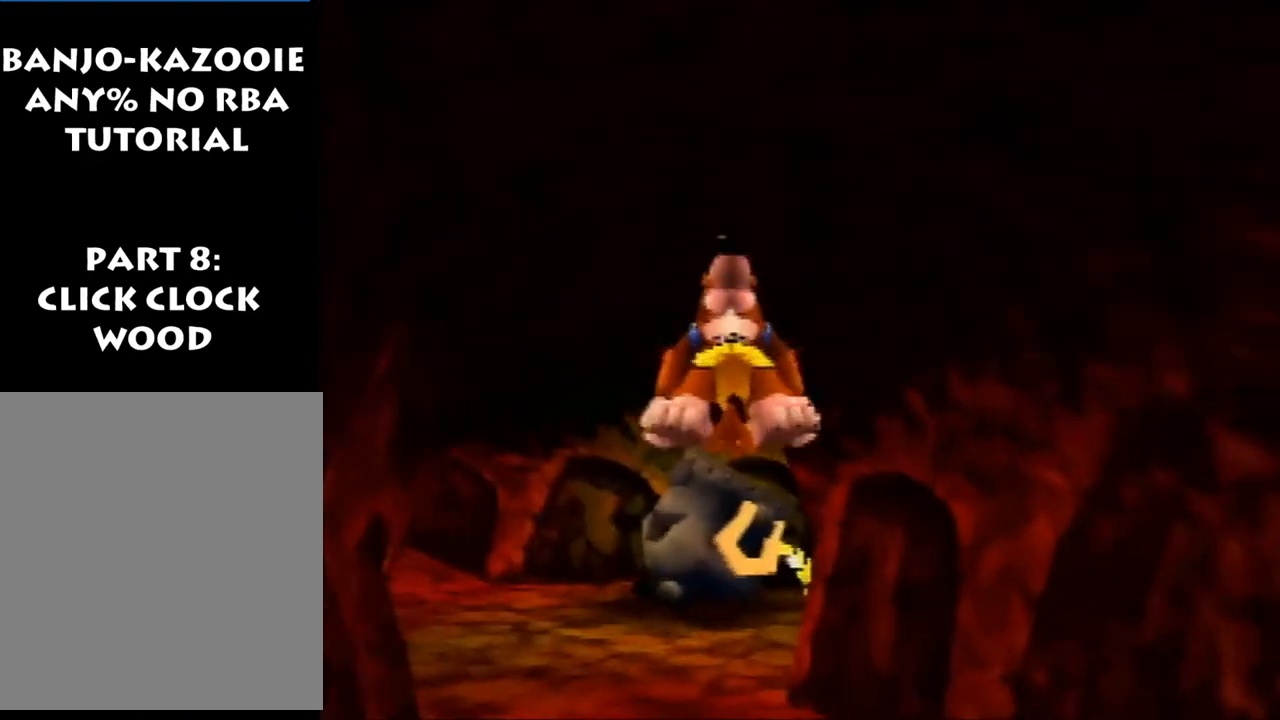
{"buttons": ["Z"], "left_stick": "up", "events": []}
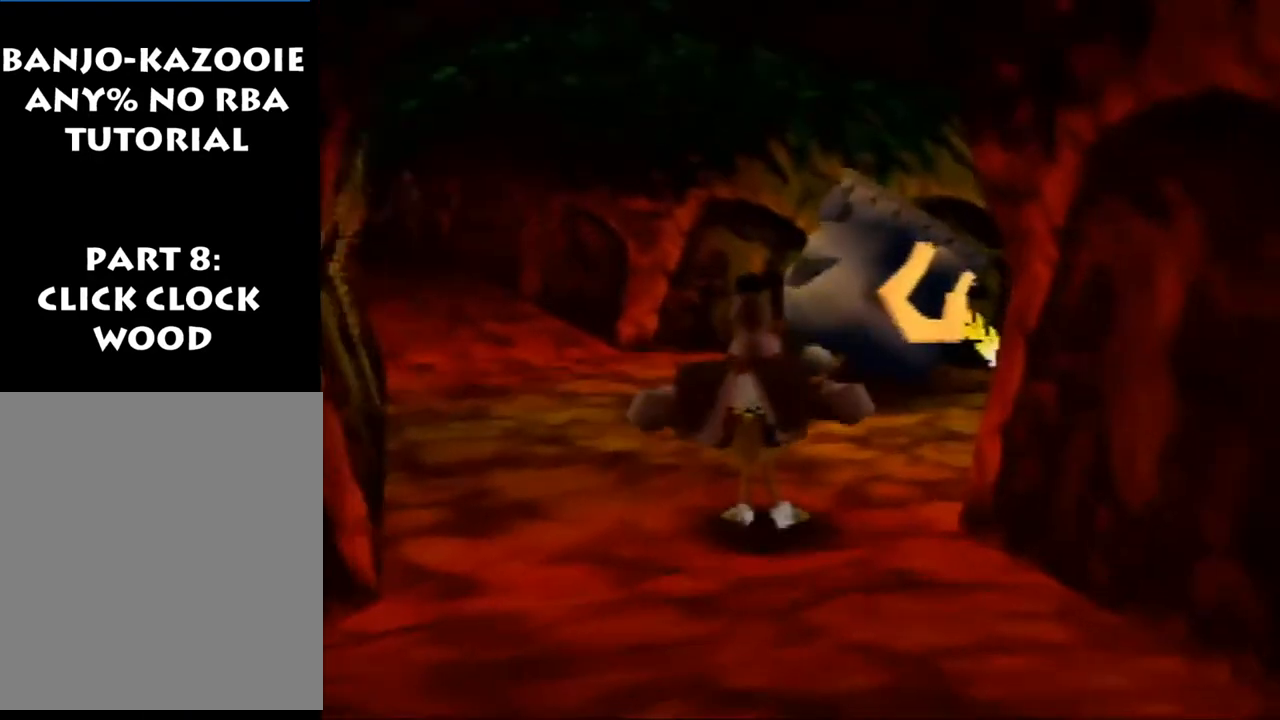
{"buttons": [], "left_stick": "up", "events": [[467, "Z", "up"]]}
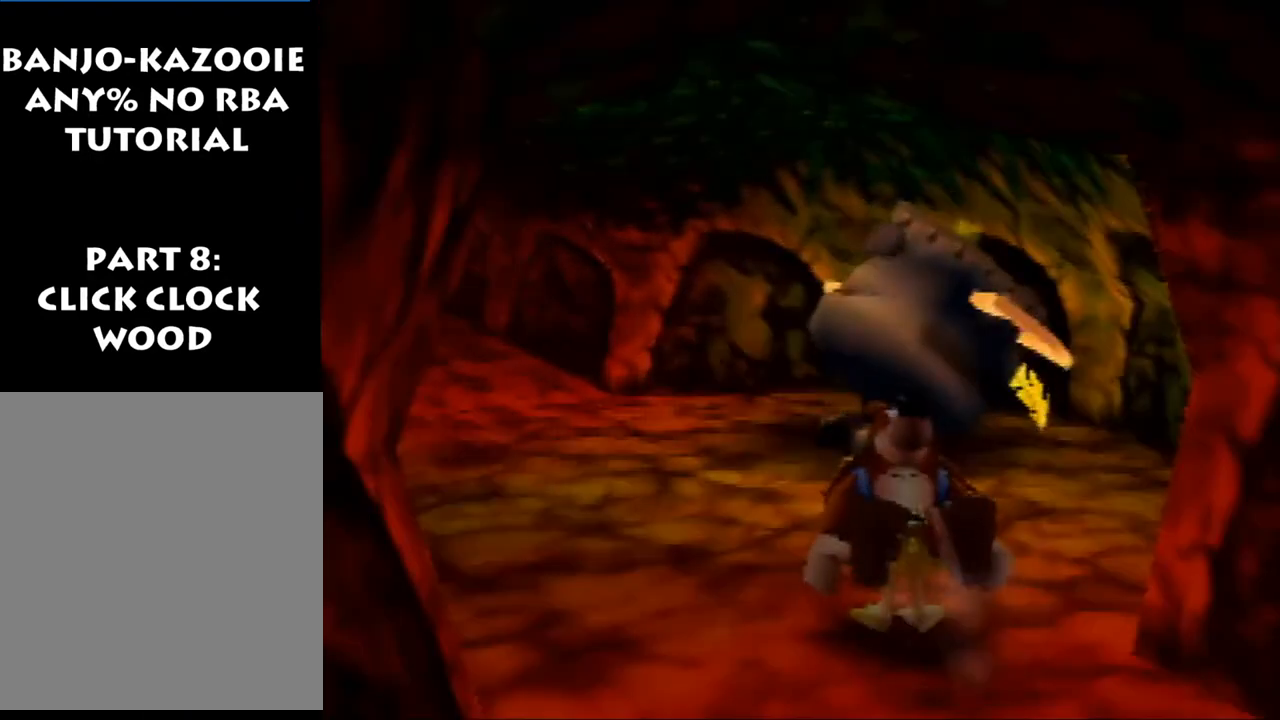
{"buttons": [], "left_stick": "center", "events": [[33, "left_stick", "center"]]}
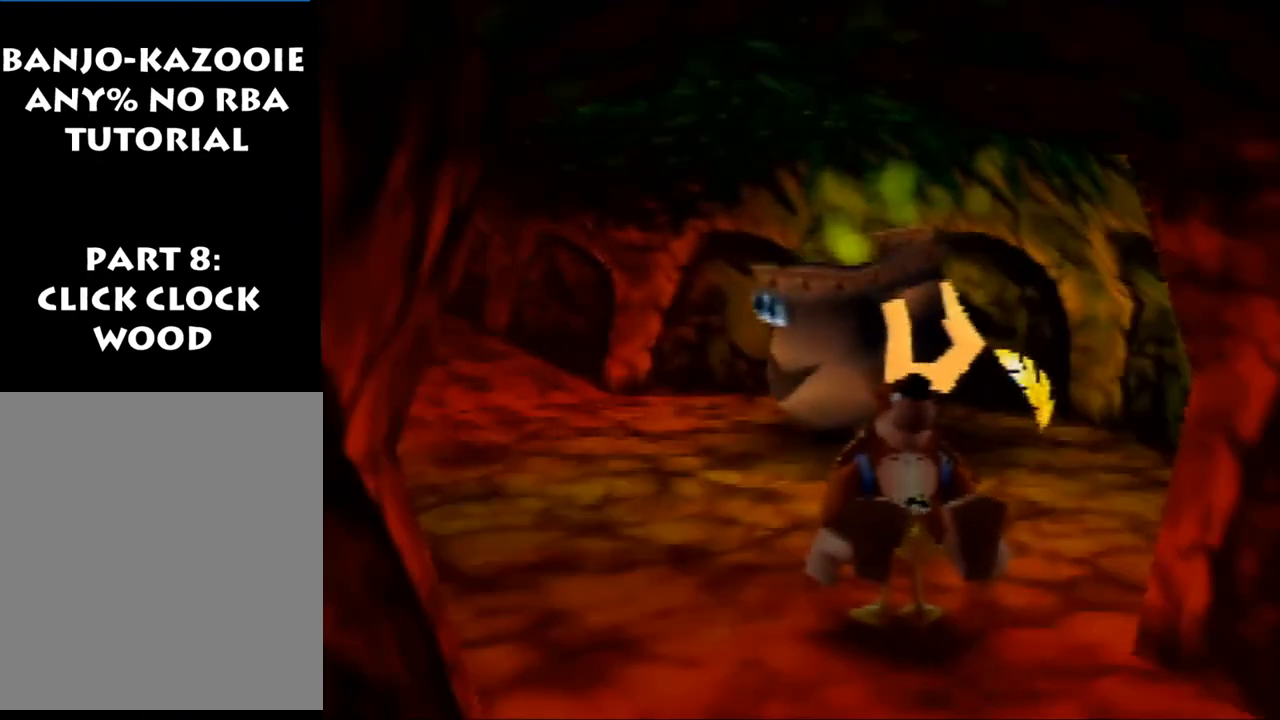
{"buttons": [], "left_stick": "up", "events": [[300, "left_stick", "up"]]}
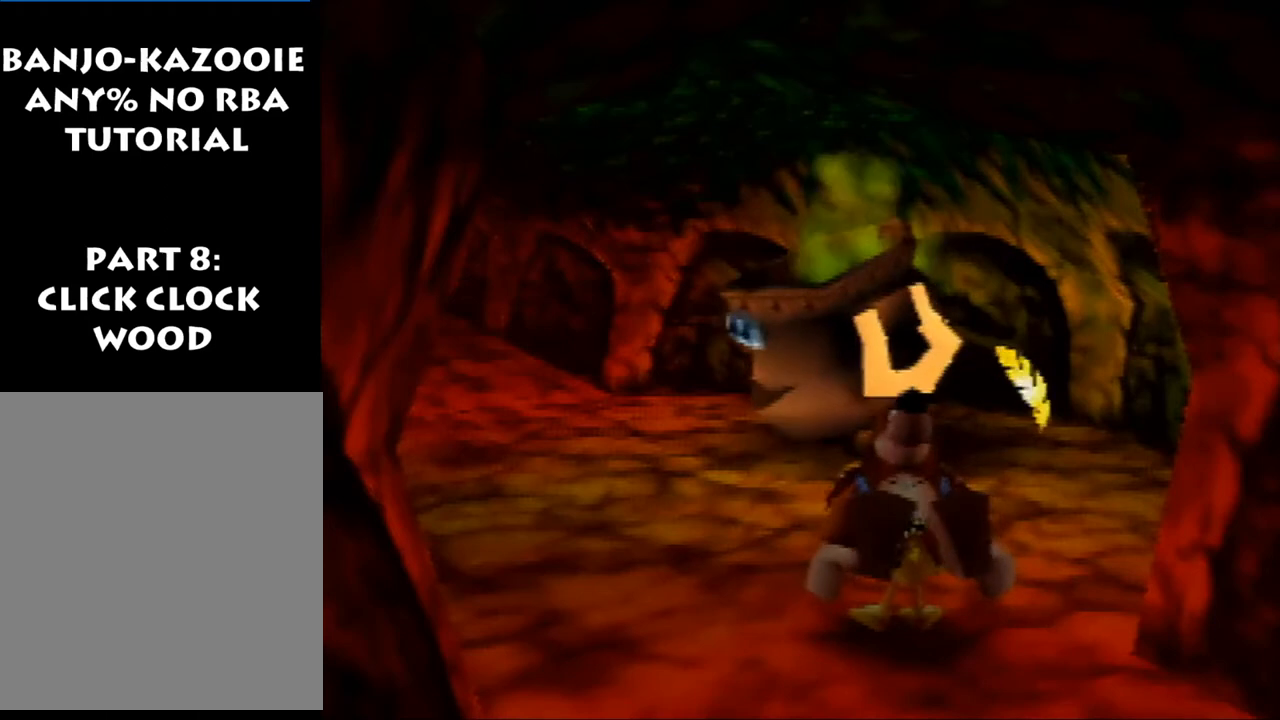
{"buttons": [], "left_stick": "up", "events": []}
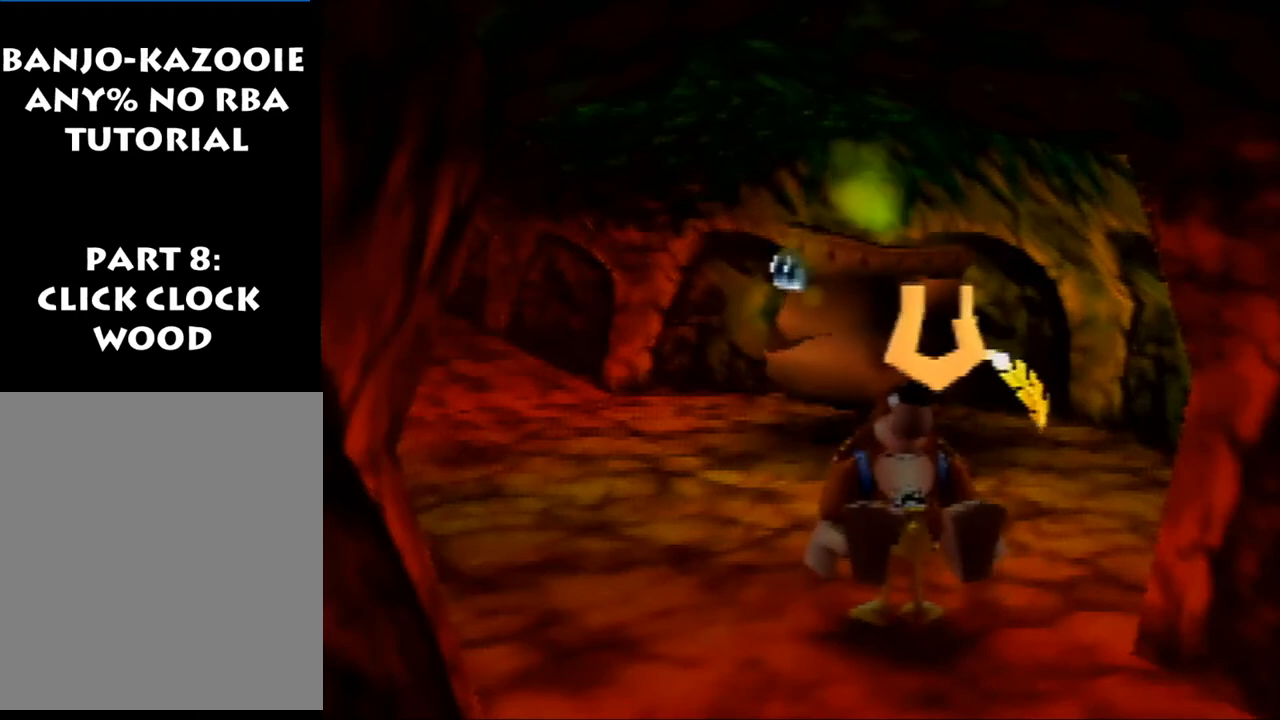
{"buttons": [], "left_stick": "up", "events": []}
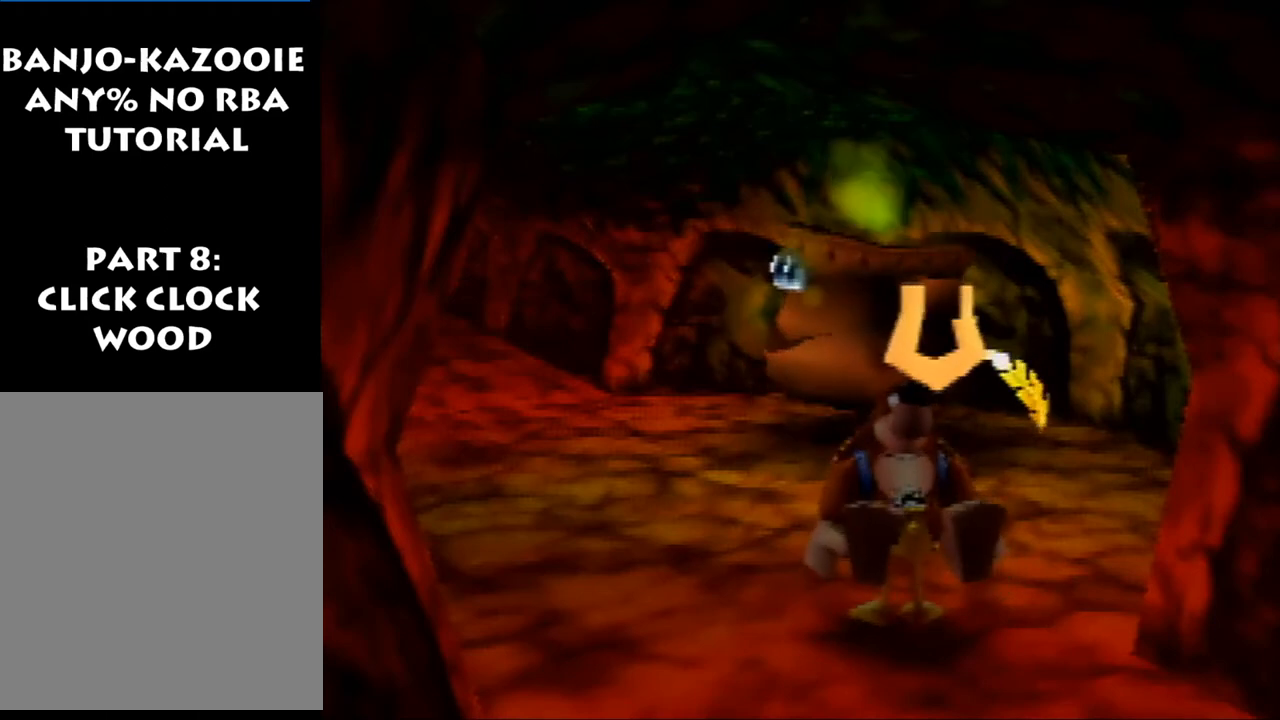
{"buttons": [], "left_stick": "up", "events": []}
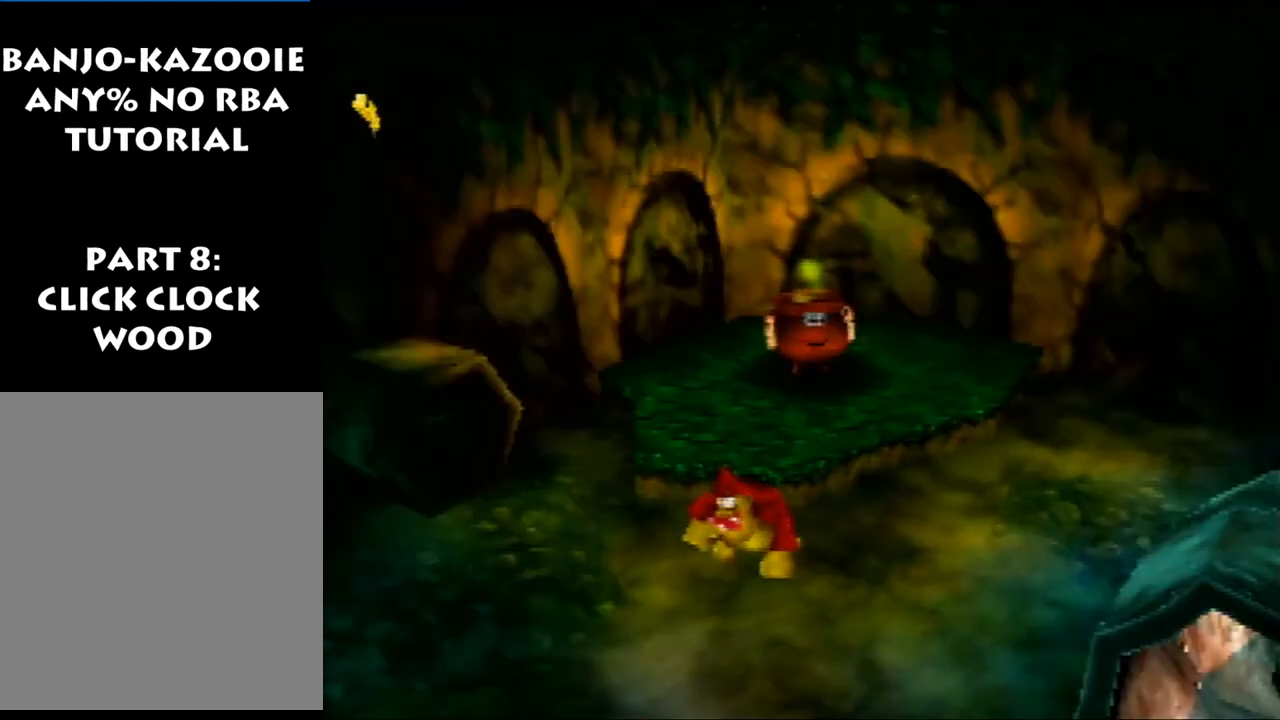
{"buttons": [], "left_stick": "up", "events": []}